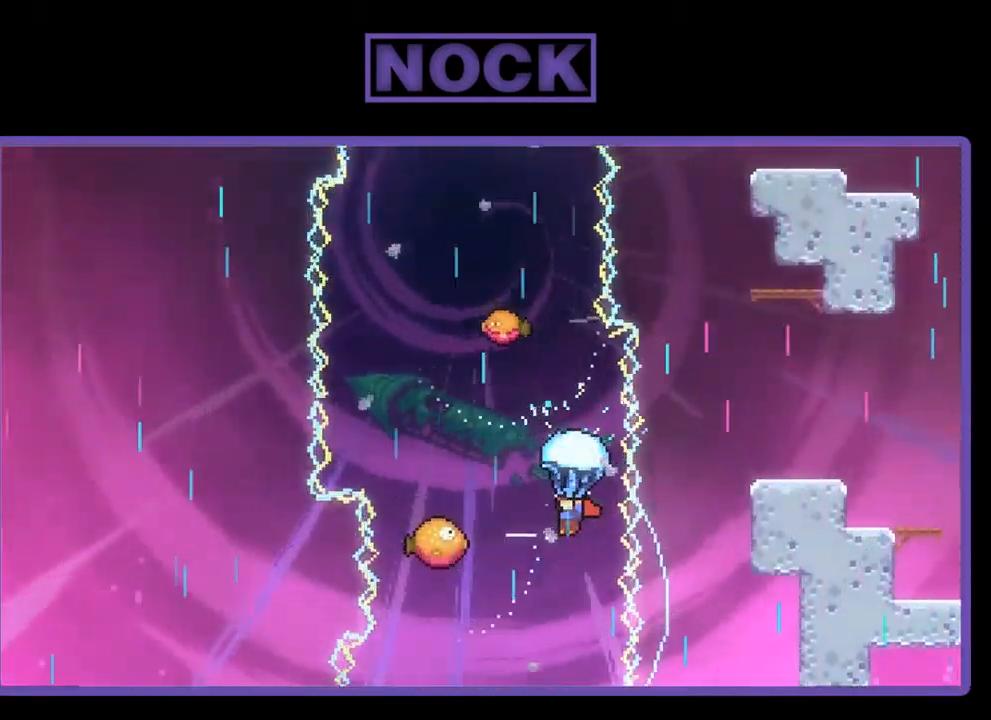
Gameplay with a controller (PlayStation layout); each line is a JSON object with the inputs held at the frame after it. "events" lists button and stick changes between this image and that frame as [ms after this image, input, new state], when the widget could be followed in between. Not read: right_stick.
{"buttons": ["R2"], "left_stick": "center", "events": [[500, "DPAD_LEFT", "up"]]}
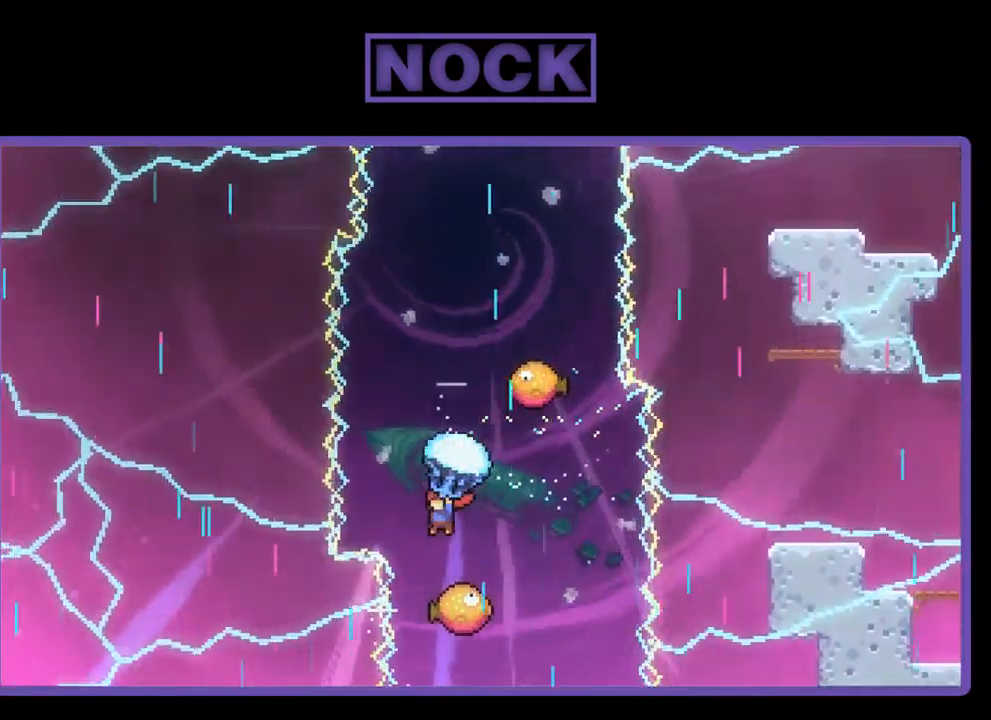
{"buttons": ["R2", "DPAD_UP"], "left_stick": "center", "events": [[117, "DPAD_UP", "down"]]}
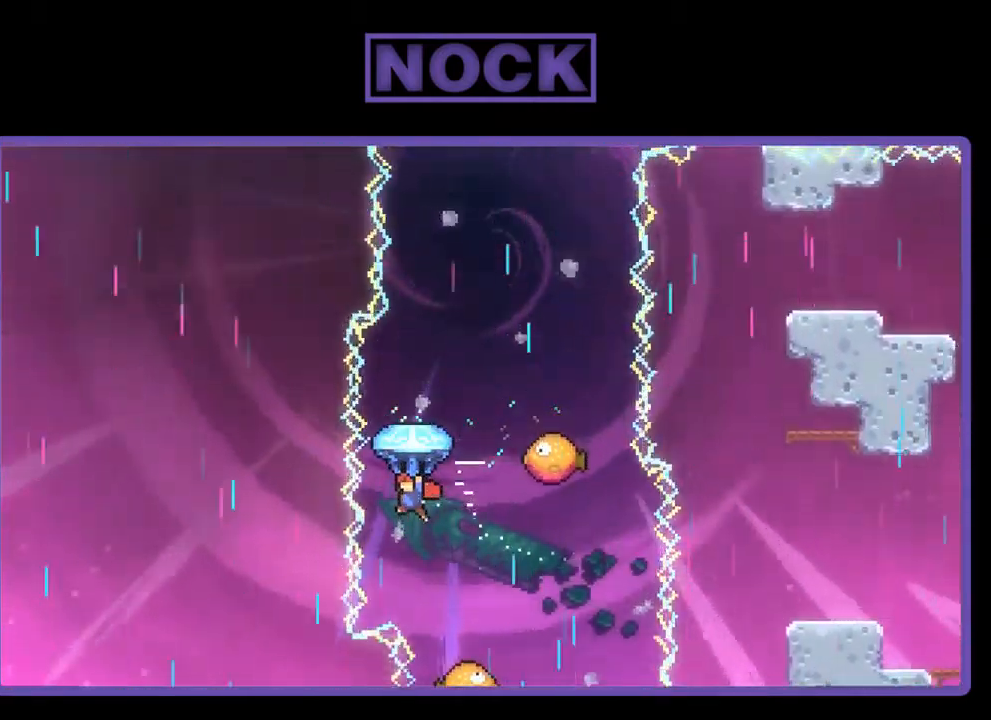
{"buttons": ["R2", "DPAD_UP", "DPAD_RIGHT"], "left_stick": "center", "events": [[334, "DPAD_RIGHT", "down"]]}
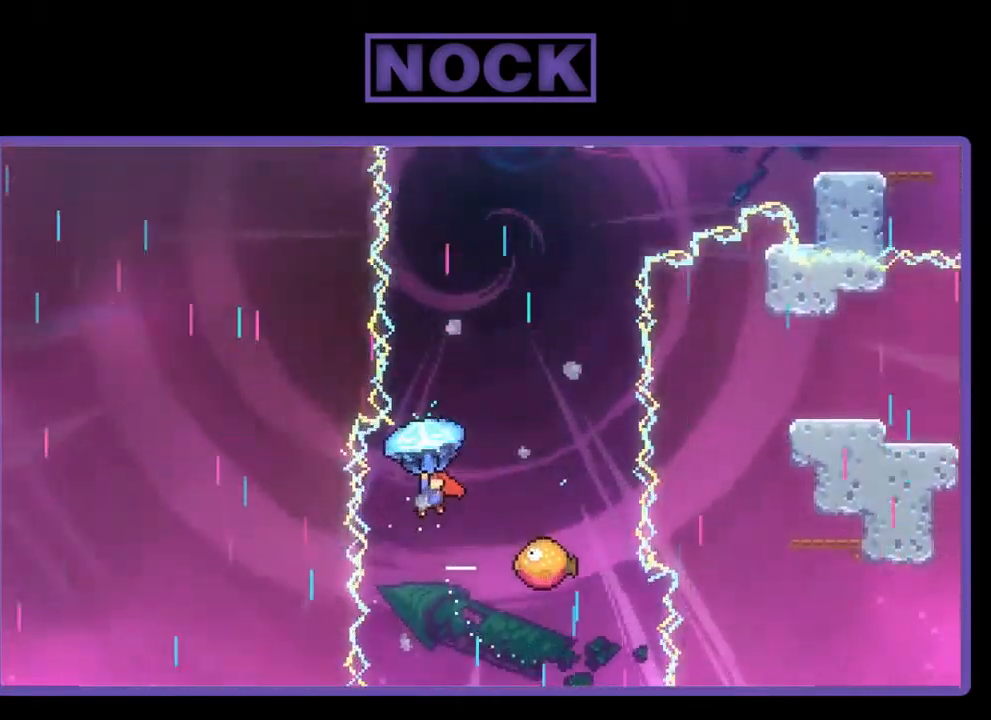
{"buttons": ["R2", "DPAD_UP"], "left_stick": "center", "events": [[167, "DPAD_RIGHT", "up"]]}
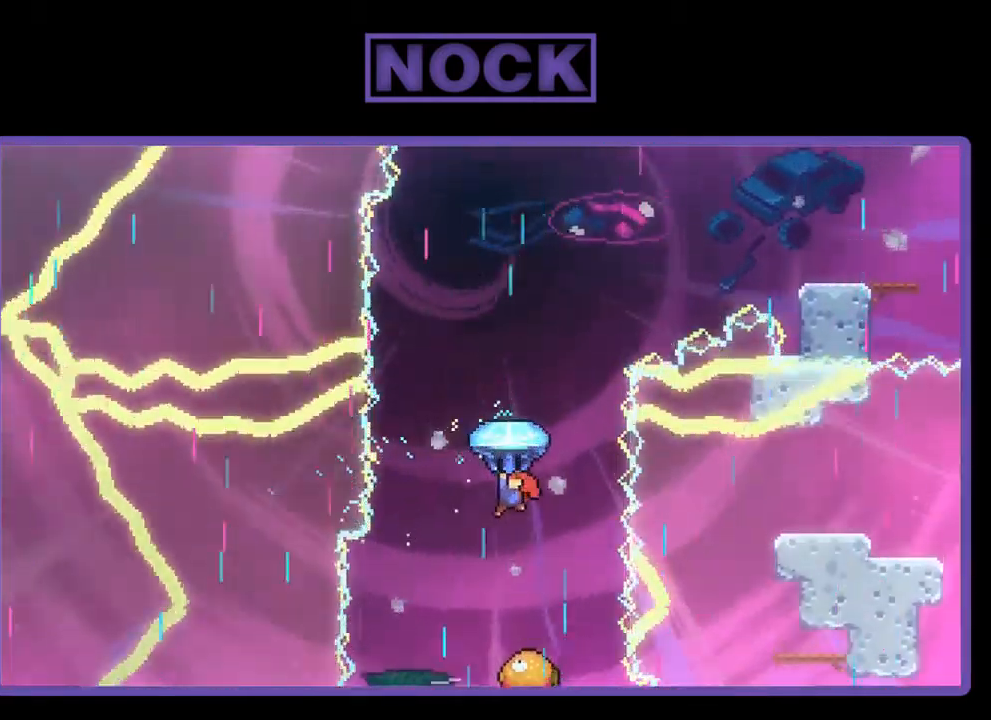
{"buttons": ["R2", "DPAD_UP"], "left_stick": "center", "events": []}
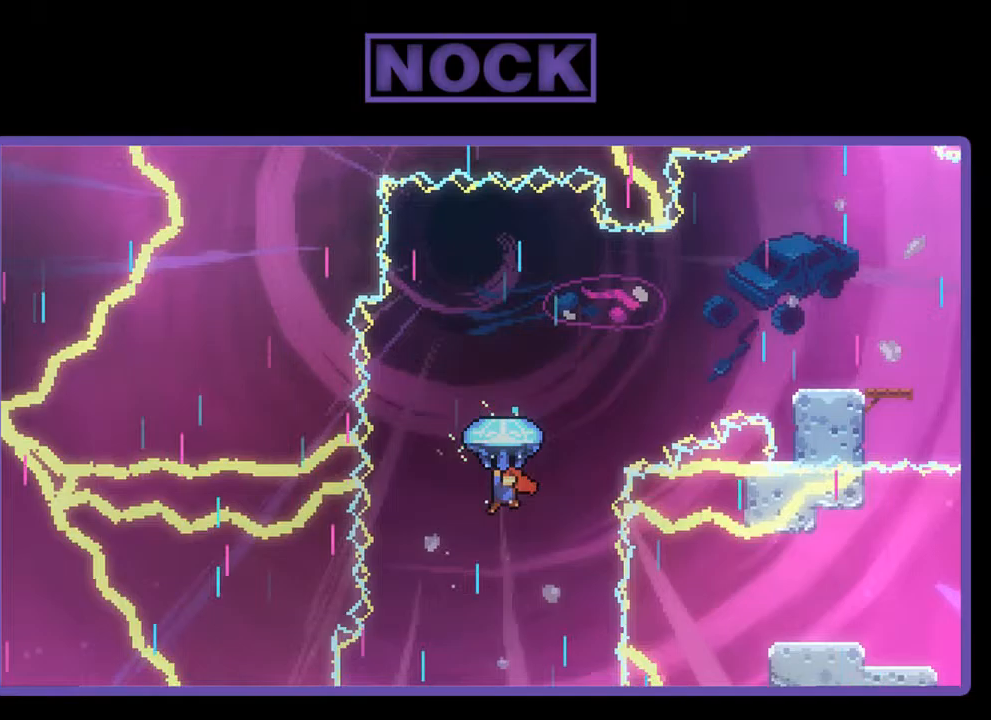
{"buttons": ["R2", "DPAD_RIGHT"], "left_stick": "center", "events": [[133, "DPAD_RIGHT", "down"], [233, "DPAD_UP", "up"]]}
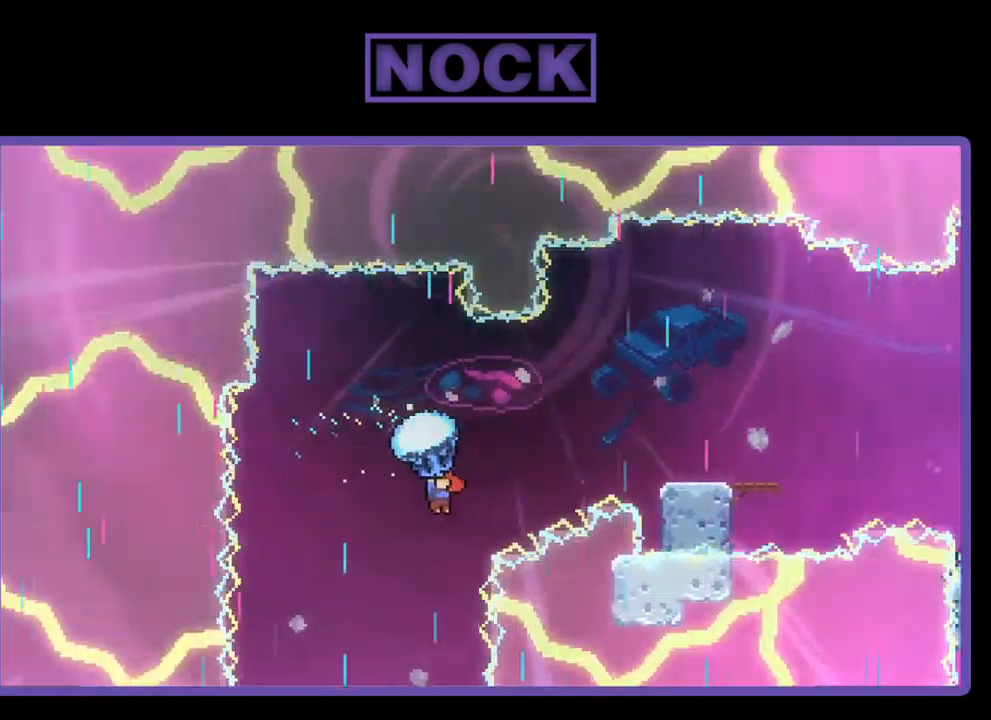
{"buttons": ["R2", "DPAD_RIGHT"], "left_stick": "center", "events": []}
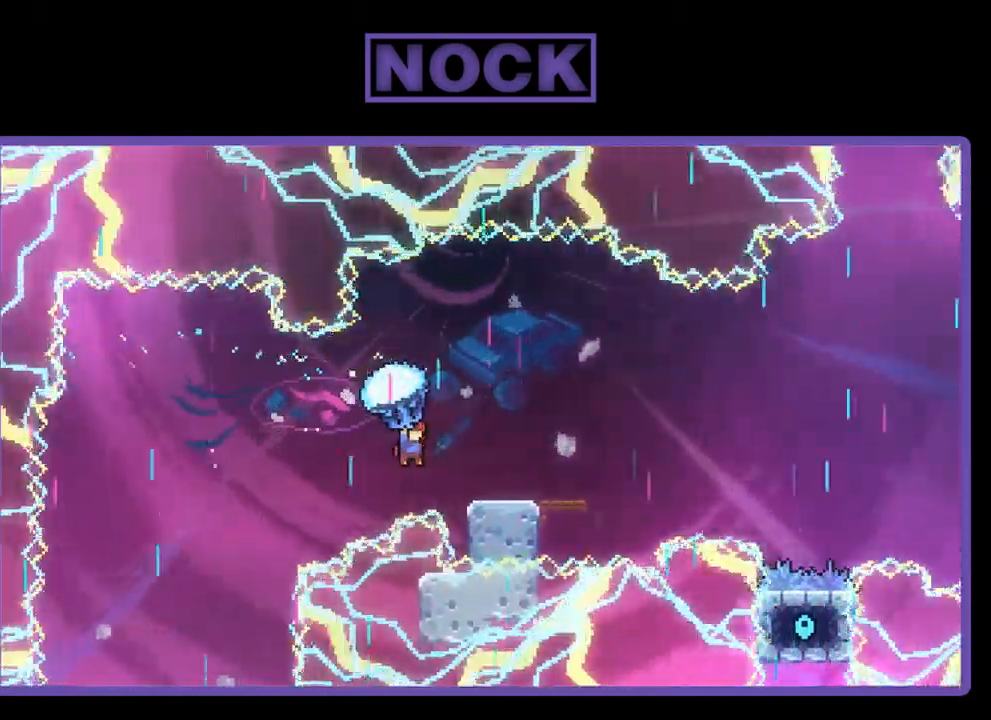
{"buttons": ["R2", "DPAD_DOWN", "DPAD_RIGHT"], "left_stick": "center", "events": [[433, "DPAD_DOWN", "down"]]}
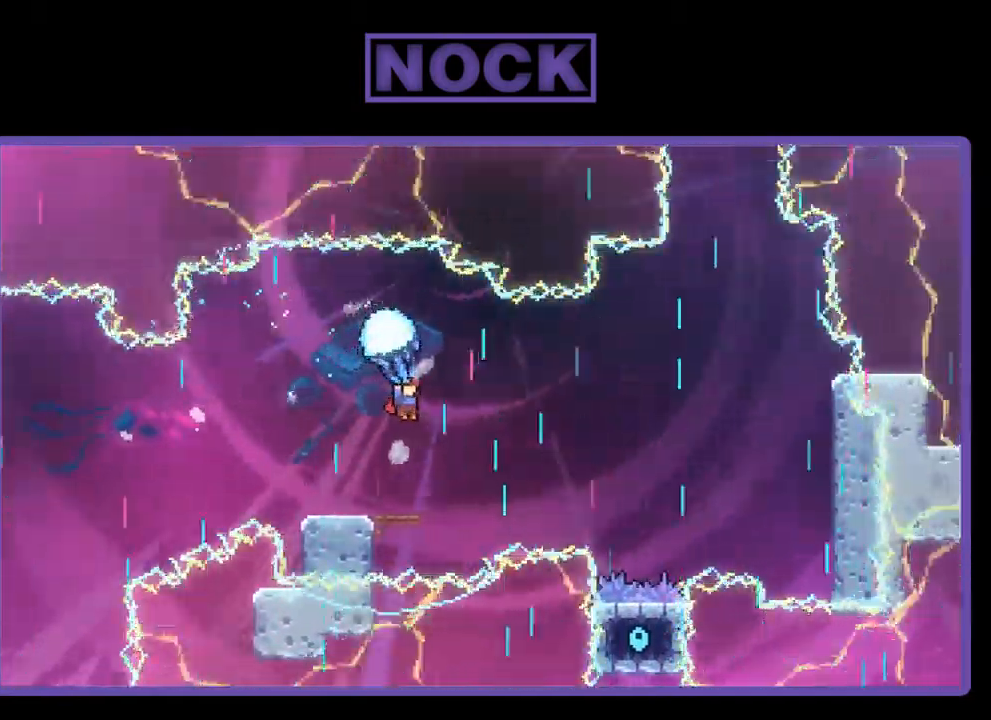
{"buttons": ["R2"], "left_stick": "center", "events": [[450, "DPAD_DOWN", "up"], [450, "DPAD_RIGHT", "up"]]}
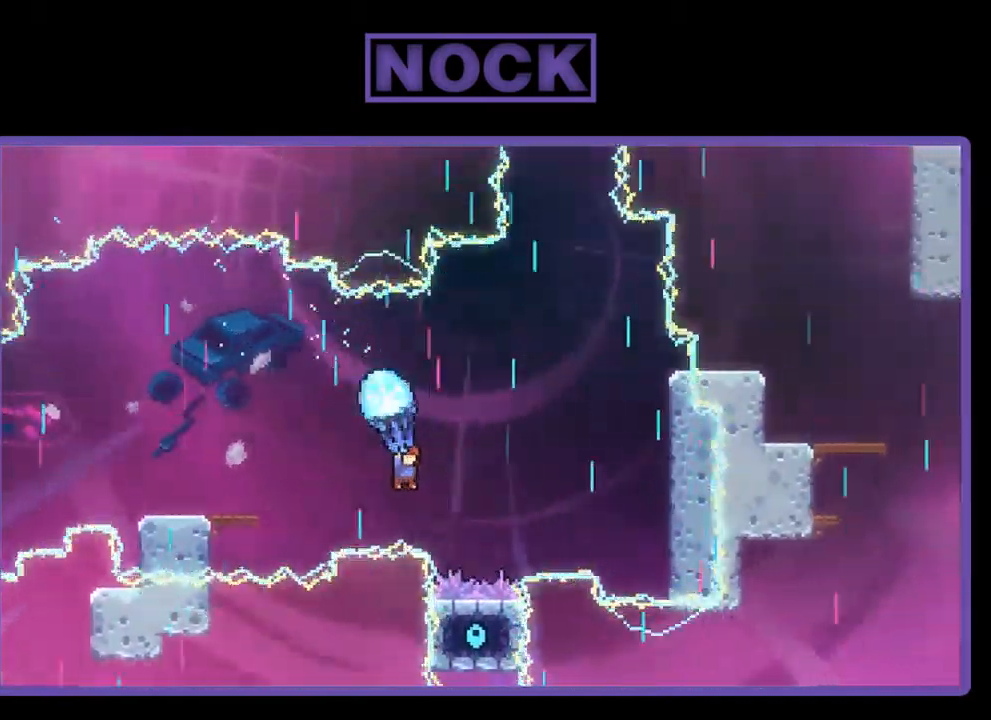
{"buttons": ["R2"], "left_stick": "center", "events": [[233, "DPAD_RIGHT", "down"], [450, "DPAD_RIGHT", "up"]]}
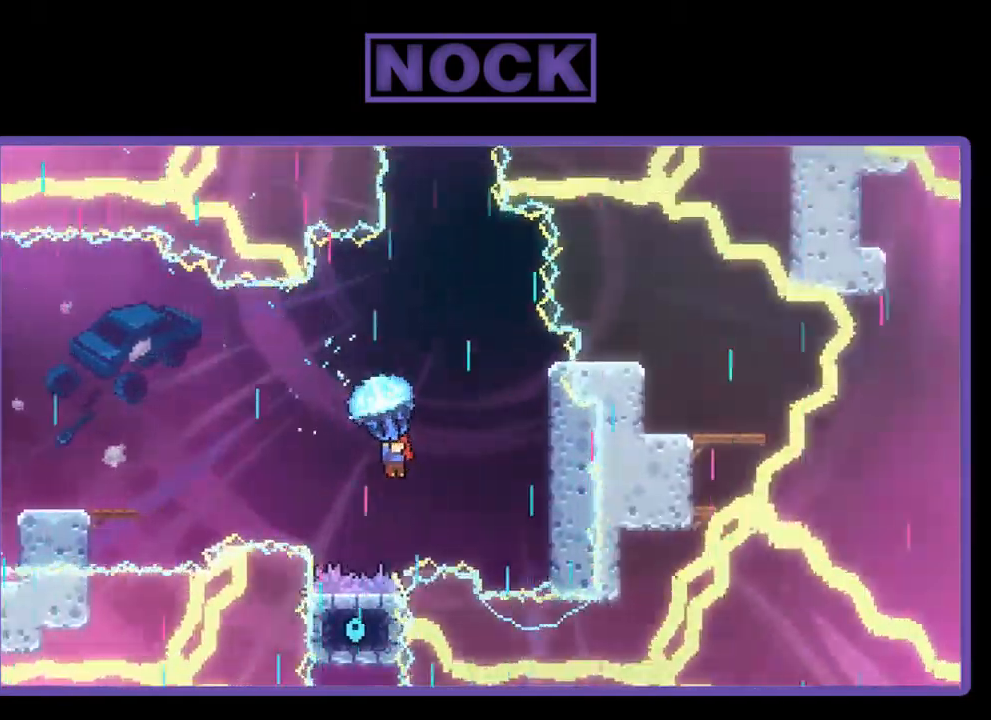
{"buttons": ["R2", "DPAD_LEFT"], "left_stick": "center", "events": [[150, "DPAD_RIGHT", "down"], [300, "DPAD_RIGHT", "up"], [400, "DPAD_LEFT", "down"]]}
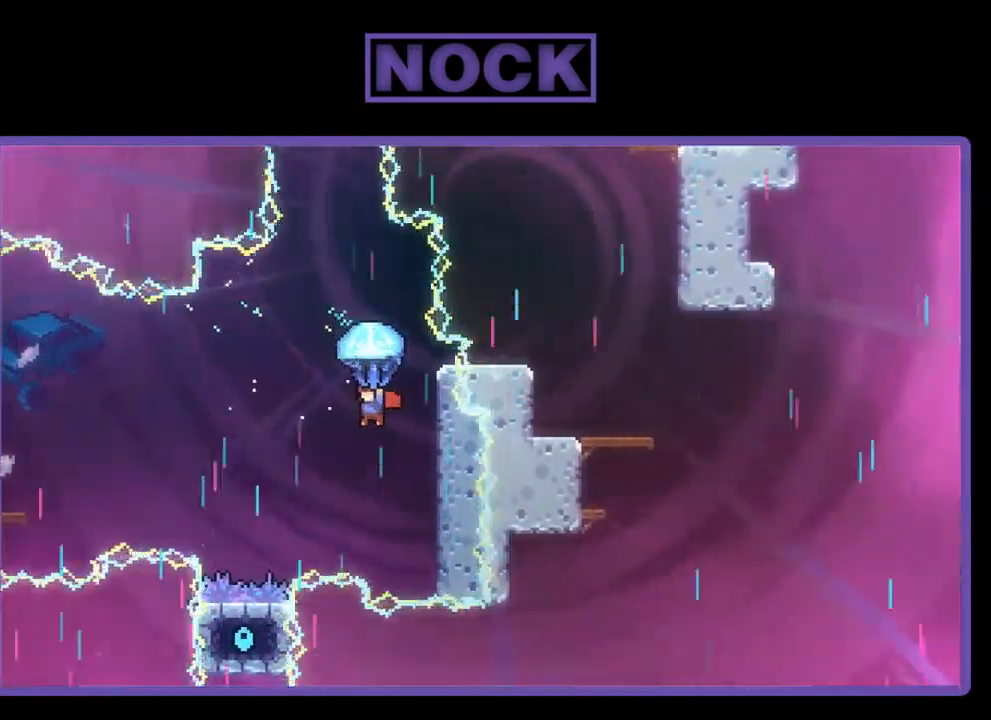
{"buttons": ["R2"], "left_stick": "center", "events": [[33, "DPAD_LEFT", "up"], [133, "DPAD_LEFT", "down"], [317, "DPAD_LEFT", "up"]]}
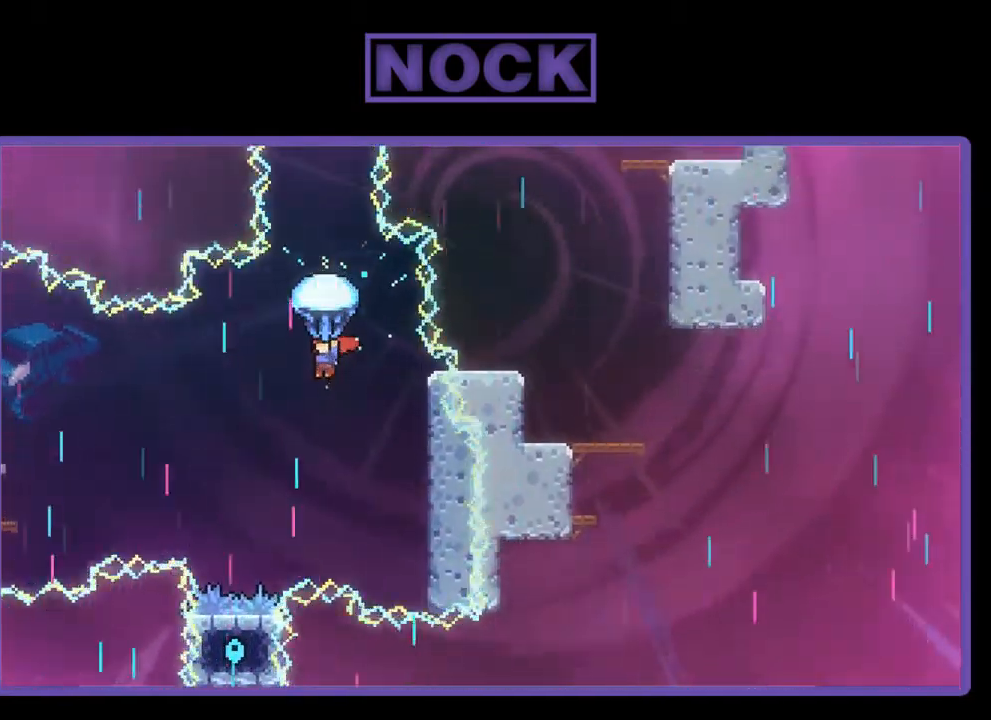
{"buttons": ["R2"], "left_stick": "center", "events": [[100, "DPAD_RIGHT", "down"], [133, "DPAD_RIGHT", "up"]]}
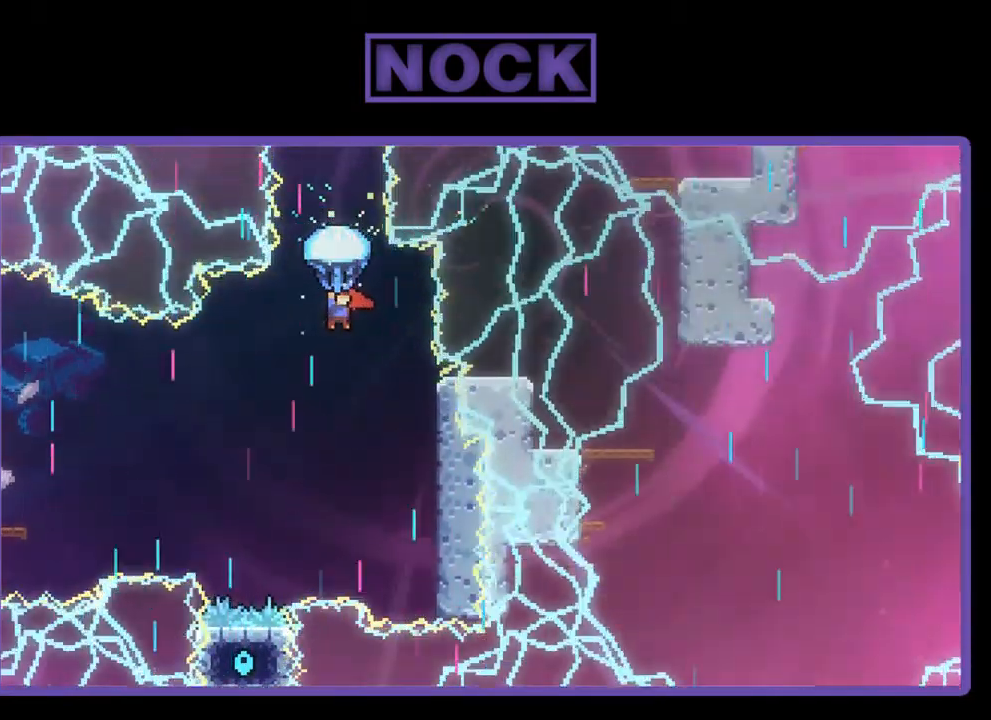
{"buttons": ["R2", "DPAD_DOWN"], "left_stick": "center", "events": [[333, "DPAD_DOWN", "down"]]}
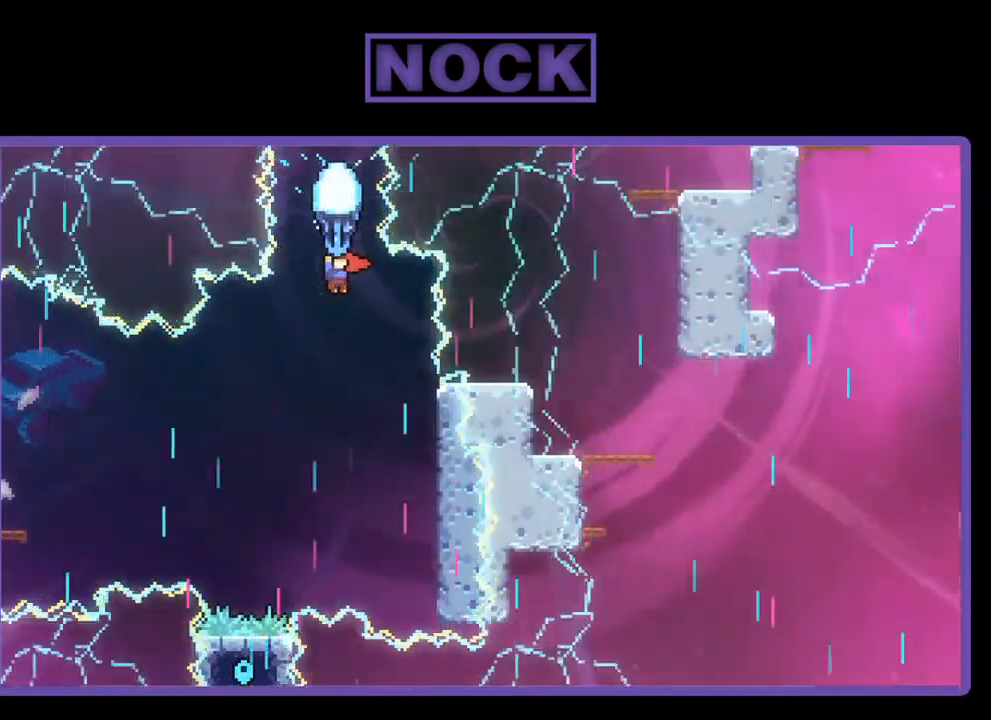
{"buttons": ["R2"], "left_stick": "center", "events": [[500, "DPAD_DOWN", "up"]]}
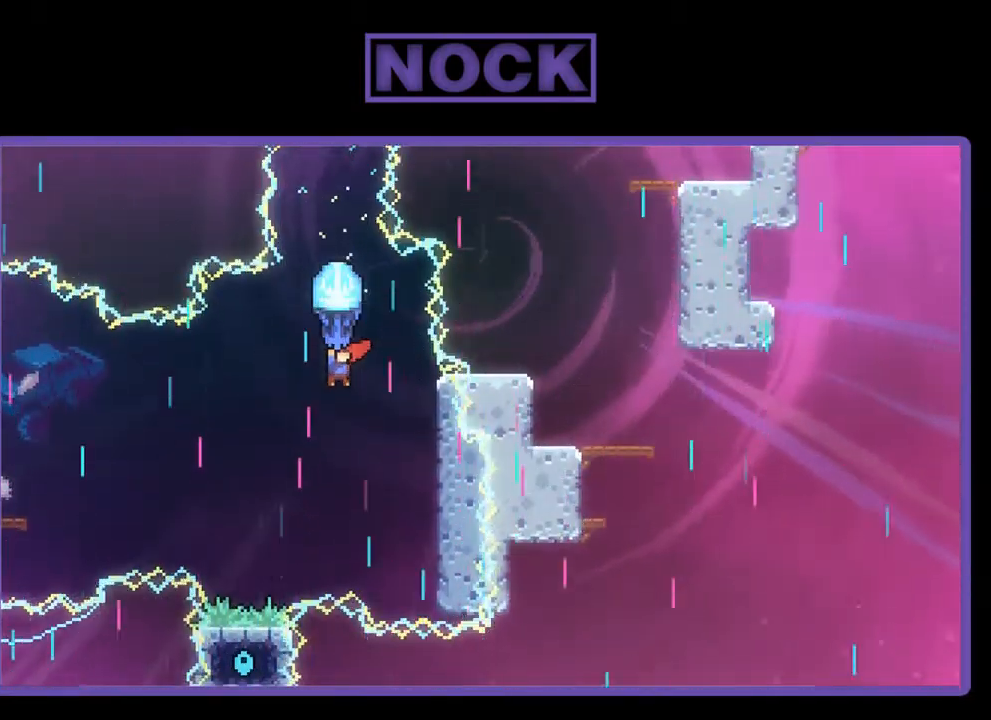
{"buttons": ["R2"], "left_stick": "center", "events": [[250, "DPAD_DOWN", "down"], [500, "DPAD_DOWN", "up"]]}
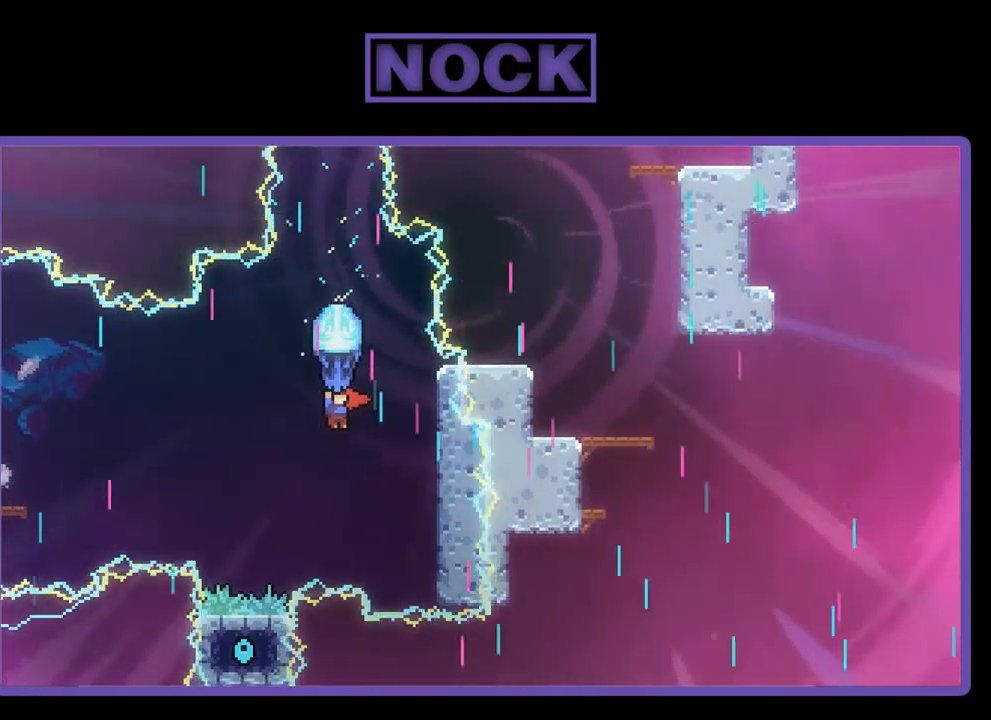
{"buttons": ["R2"], "left_stick": "center", "events": [[217, "DPAD_DOWN", "down"], [367, "DPAD_DOWN", "up"]]}
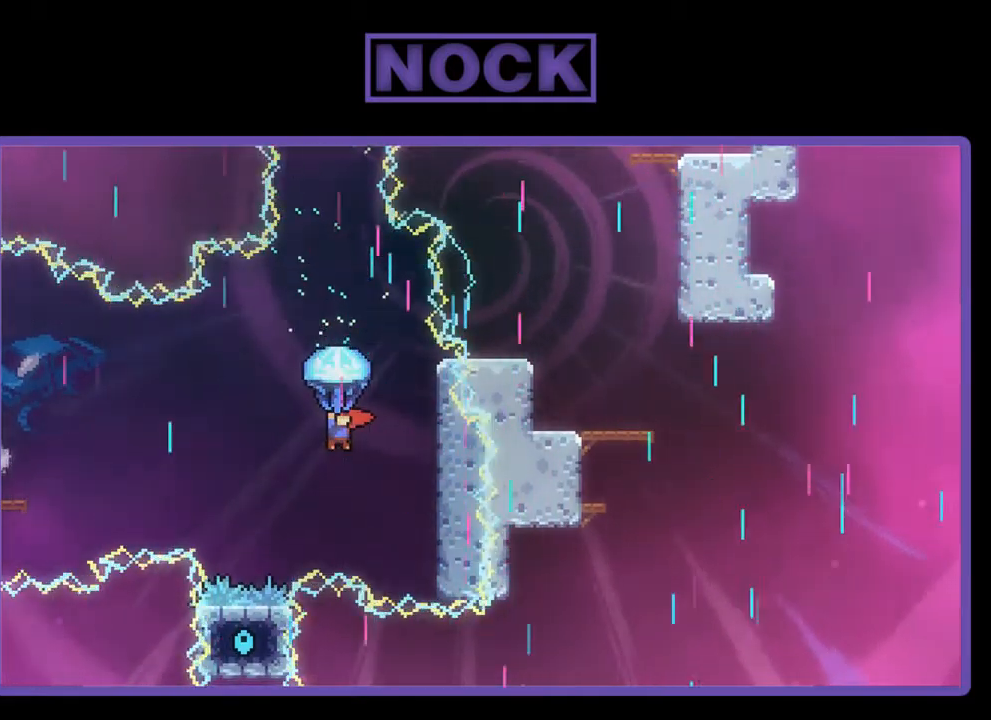
{"buttons": ["R2", "DPAD_RIGHT"], "left_stick": "center", "events": [[317, "R2", "up"], [400, "DPAD_RIGHT", "down"], [500, "R2", "down"]]}
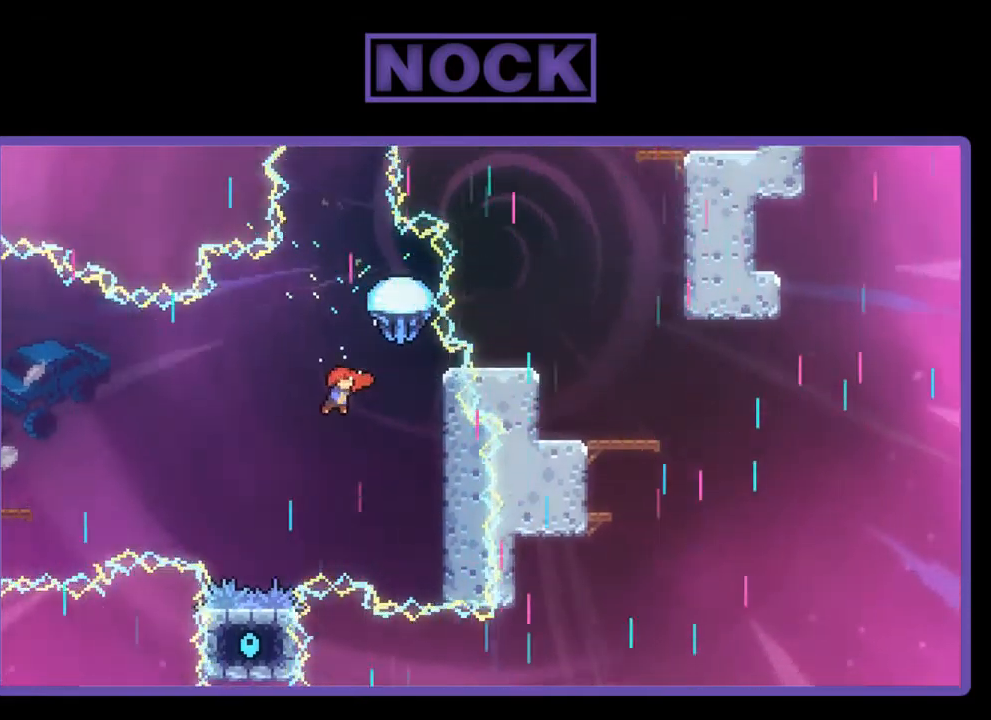
{"buttons": ["R2"], "left_stick": "center", "events": [[400, "DPAD_RIGHT", "up"]]}
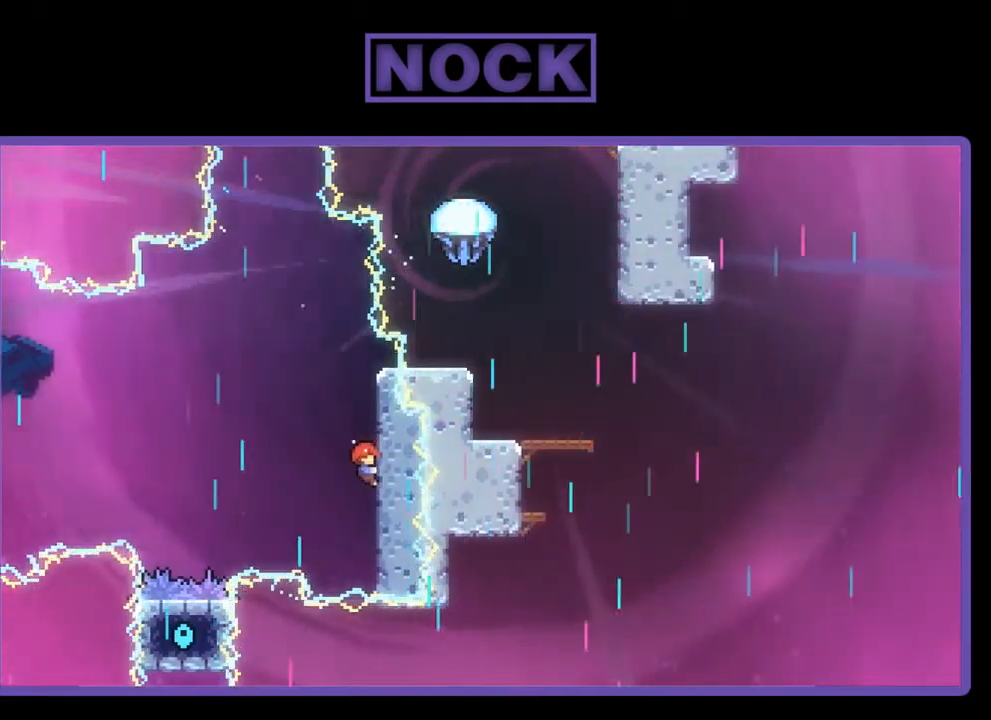
{"buttons": ["R2", "DPAD_UP"], "left_stick": "center", "events": [[434, "DPAD_UP", "down"]]}
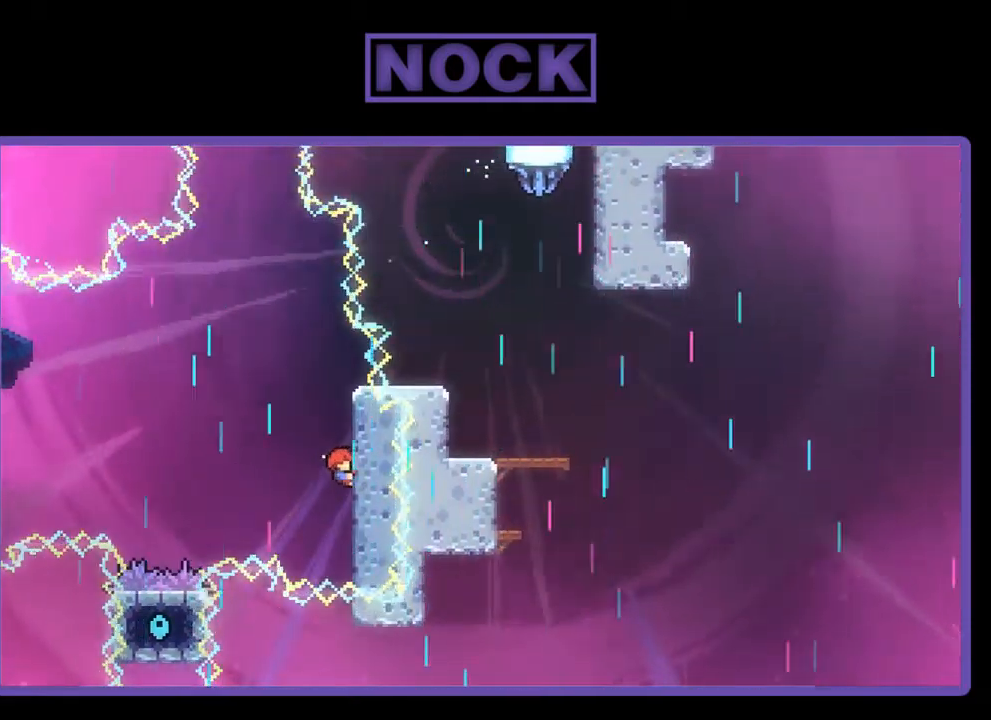
{"buttons": ["R2"], "left_stick": "center", "events": [[100, "DPAD_UP", "up"]]}
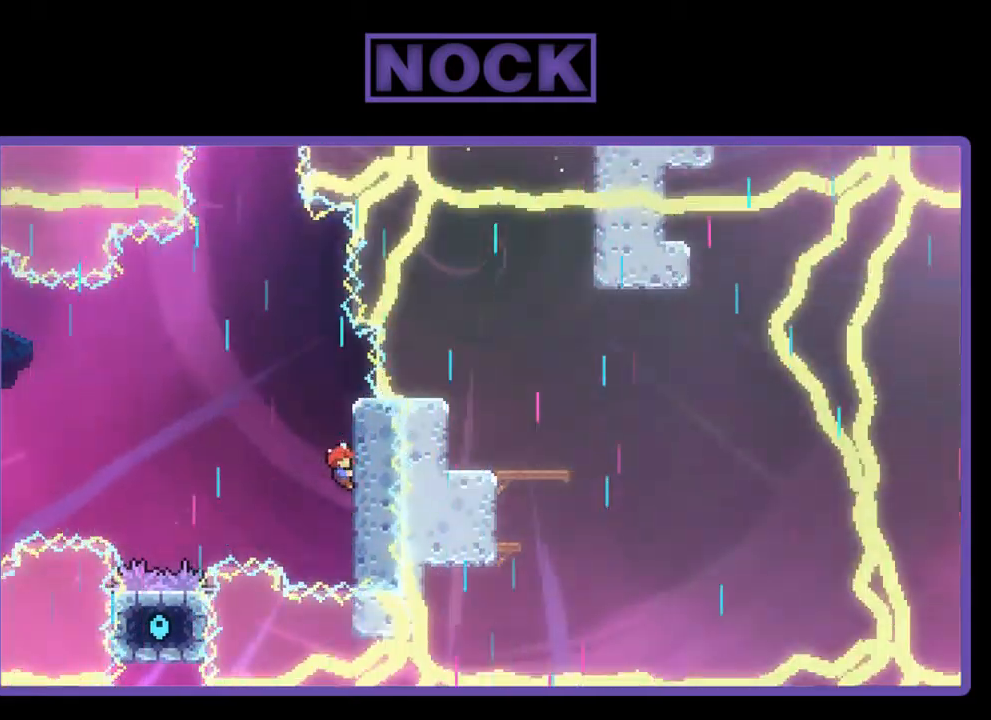
{"buttons": ["R2"], "left_stick": "center", "events": []}
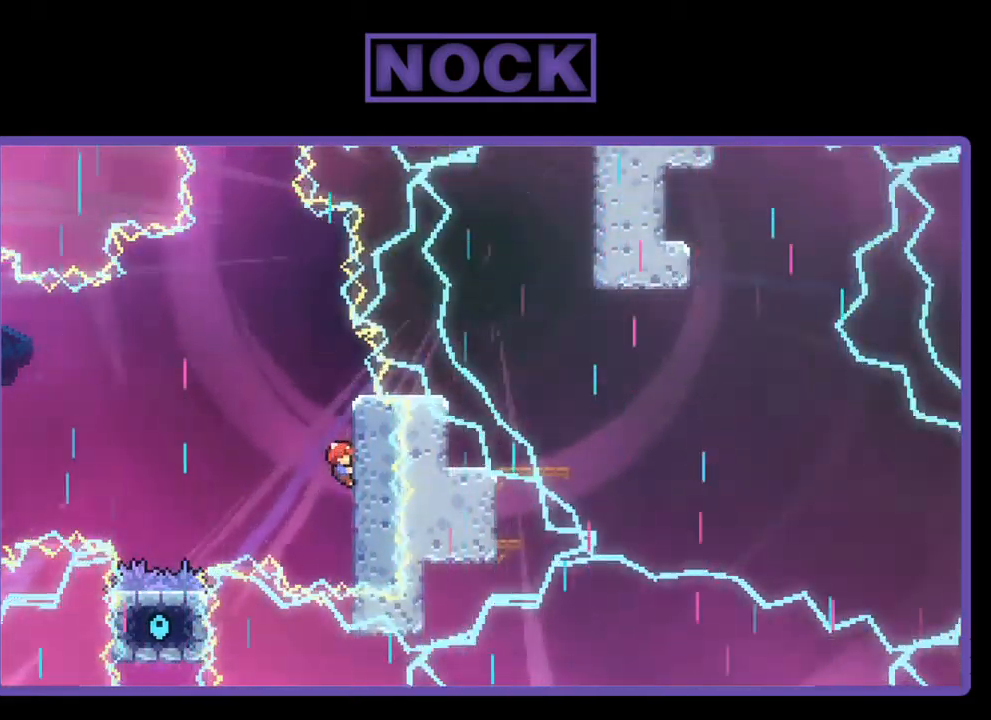
{"buttons": ["R2"], "left_stick": "center", "events": []}
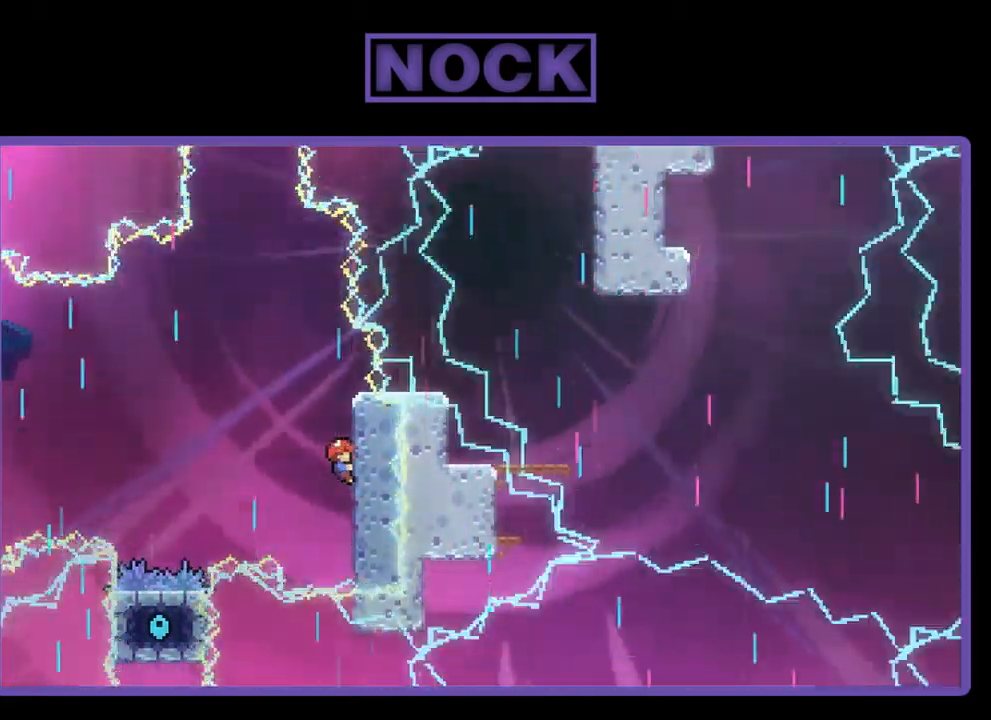
{"buttons": ["R2"], "left_stick": "center", "events": []}
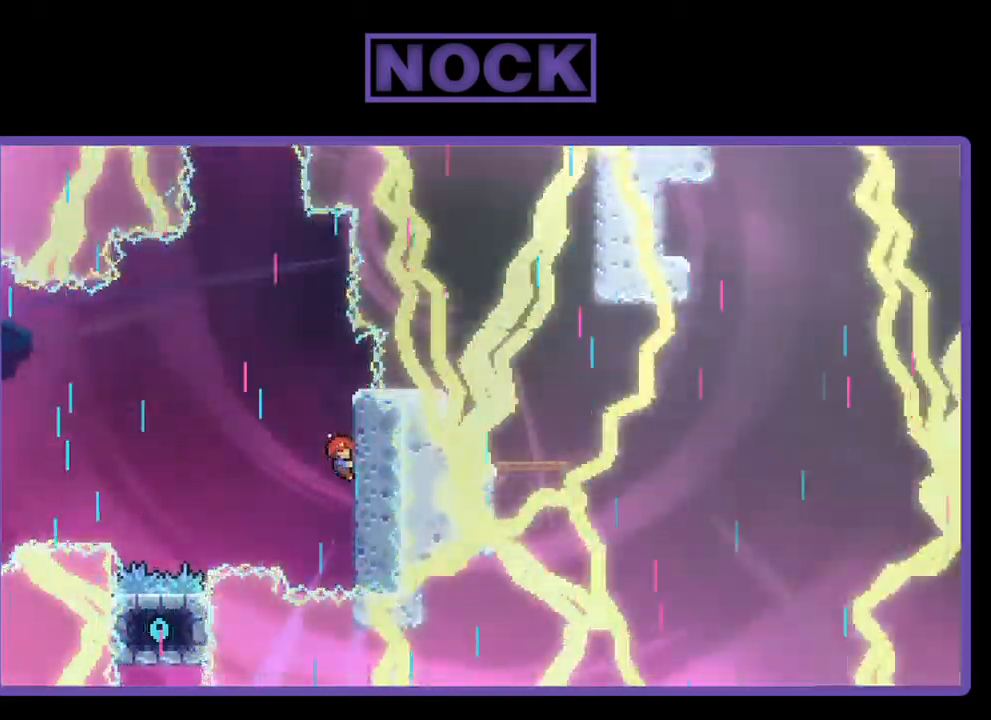
{"buttons": ["R2"], "left_stick": "center", "events": []}
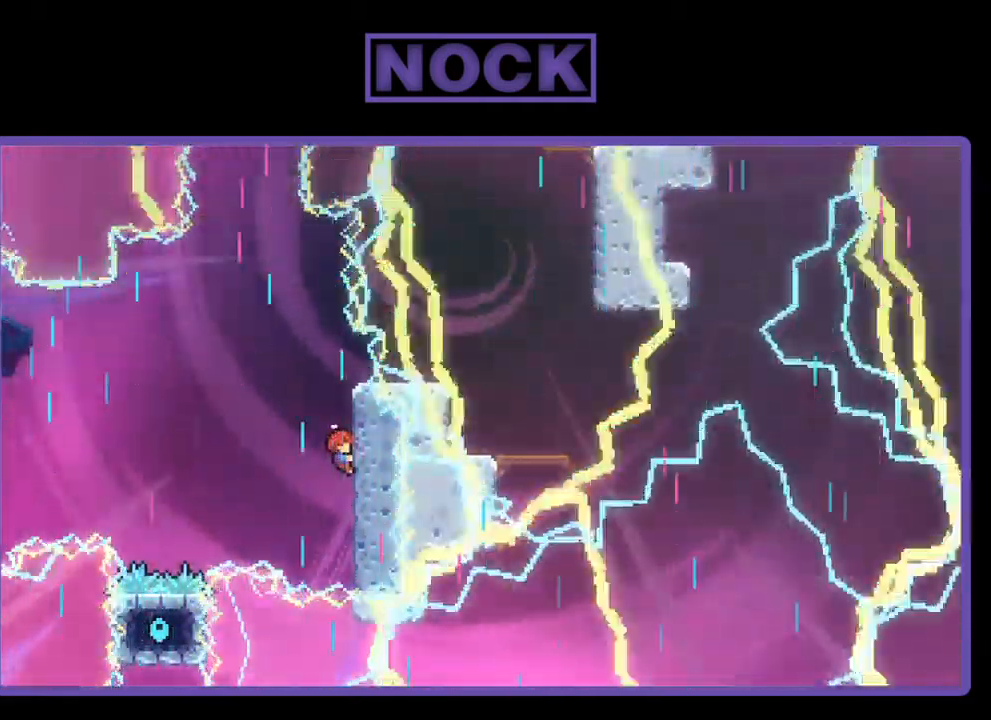
{"buttons": ["R2"], "left_stick": "center", "events": []}
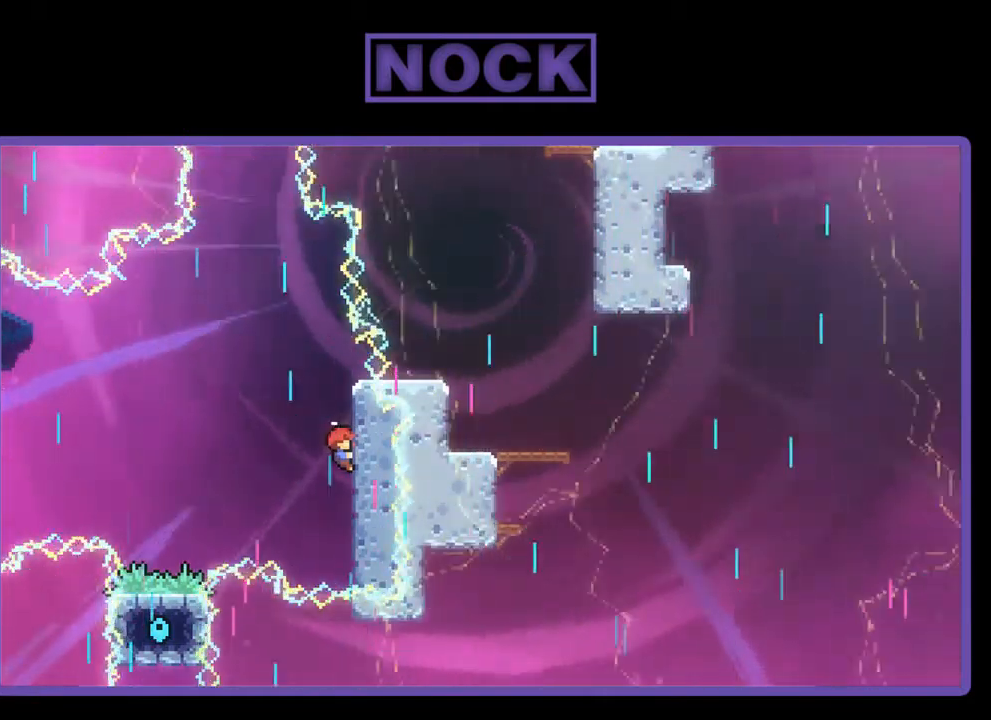
{"buttons": ["R2"], "left_stick": "center", "events": []}
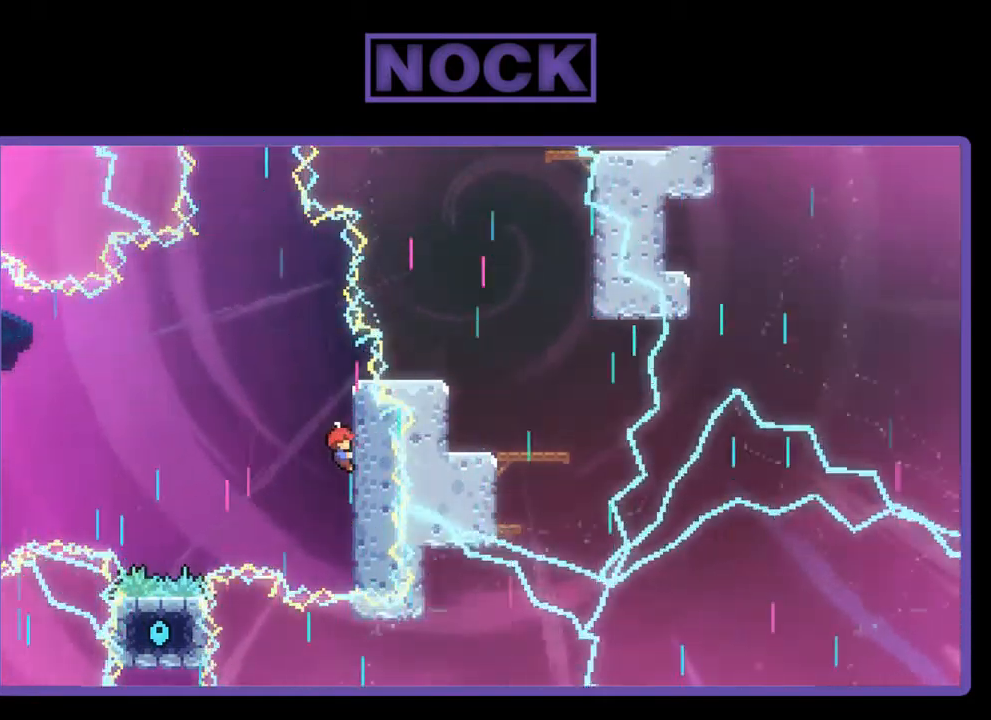
{"buttons": ["R2"], "left_stick": "center", "events": []}
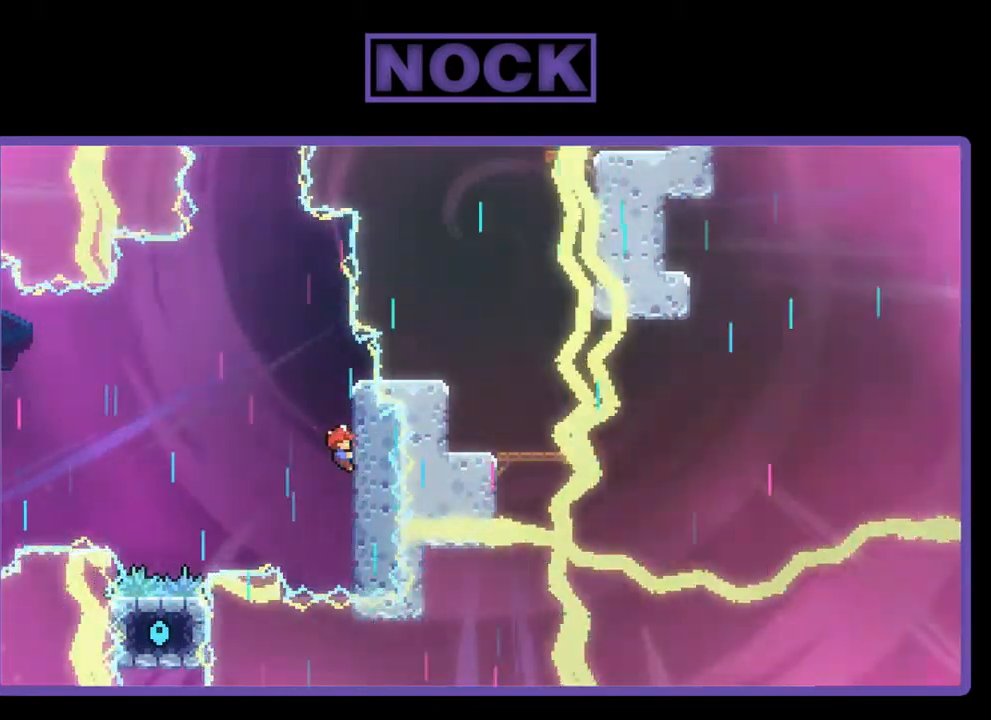
{"buttons": ["R2"], "left_stick": "center", "events": []}